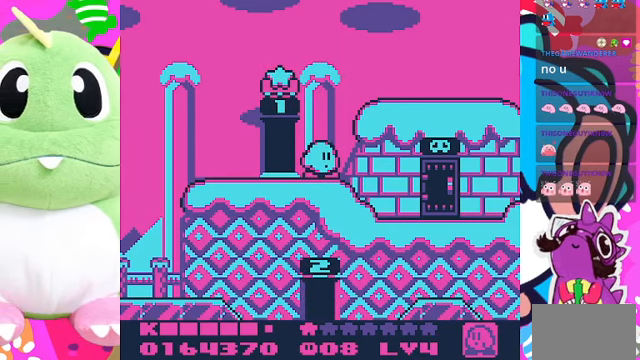
Gameplay with a controller (PlayStation layout); each line is a JSON object with the inputs held at the frame after it. "events" lists button and stick changes between this image and that frame as [ms after this image, input, new state], when the widget could be followed in between. Not read: L3 R3.
{"buttons": ["DPAD_LEFT"], "left_stick": "center", "right_stick": "center", "events": [[133, "DPAD_LEFT", "down"]]}
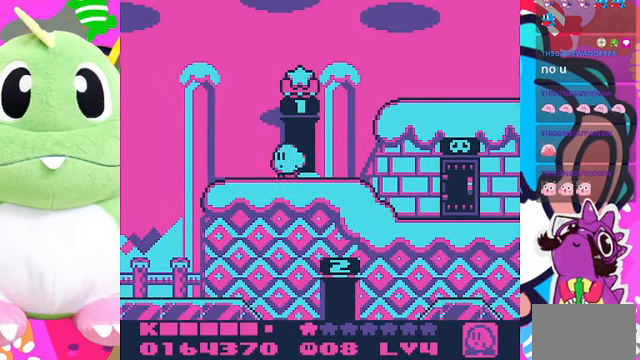
{"buttons": ["DPAD_LEFT"], "left_stick": "center", "right_stick": "center", "events": []}
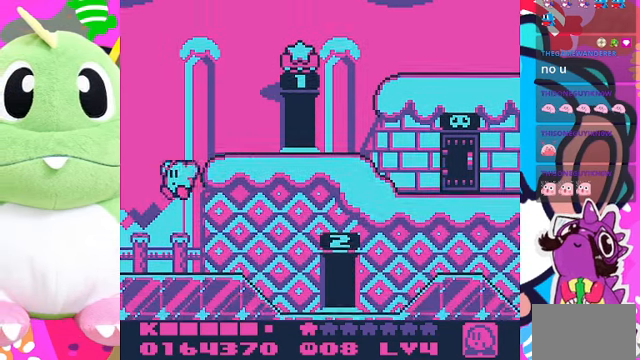
{"buttons": ["DPAD_RIGHT"], "left_stick": "center", "right_stick": "center", "events": [[67, "DPAD_LEFT", "up"], [200, "DPAD_RIGHT", "down"]]}
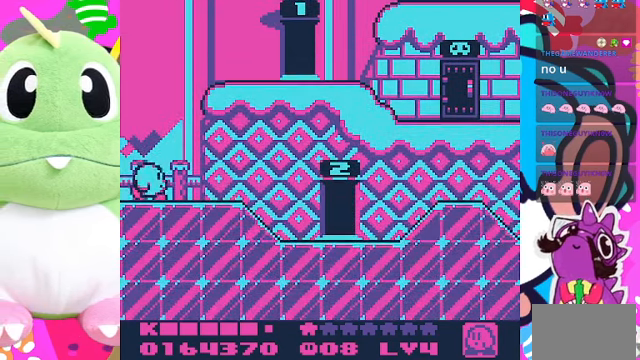
{"buttons": ["DPAD_RIGHT"], "left_stick": "center", "right_stick": "center", "events": []}
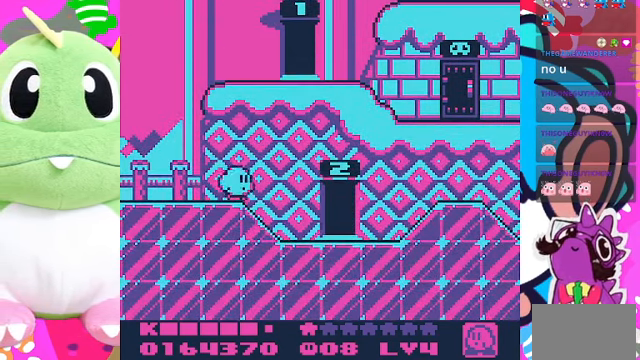
{"buttons": ["DPAD_UP"], "left_stick": "center", "right_stick": "center", "events": [[400, "DPAD_RIGHT", "up"], [400, "DPAD_UP", "down"]]}
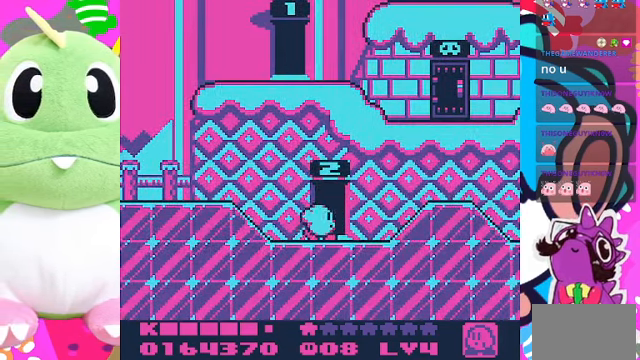
{"buttons": [], "left_stick": "center", "right_stick": "center", "events": [[200, "DPAD_UP", "up"]]}
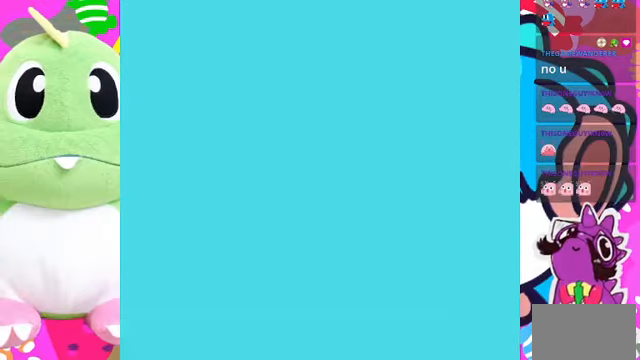
{"buttons": [], "left_stick": "center", "right_stick": "center", "events": []}
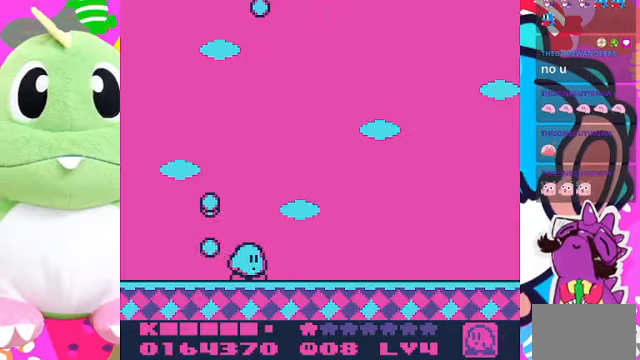
{"buttons": ["DPAD_RIGHT"], "left_stick": "center", "right_stick": "center", "events": [[233, "DPAD_RIGHT", "down"]]}
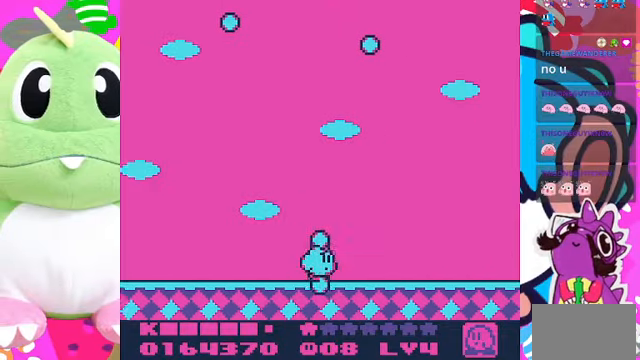
{"buttons": ["DPAD_RIGHT"], "left_stick": "center", "right_stick": "center", "events": []}
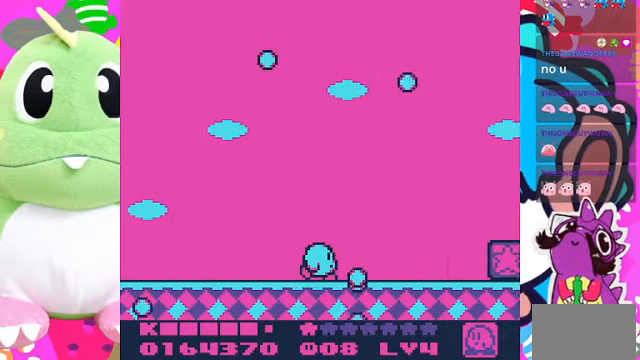
{"buttons": ["DPAD_RIGHT"], "left_stick": "center", "right_stick": "center", "events": []}
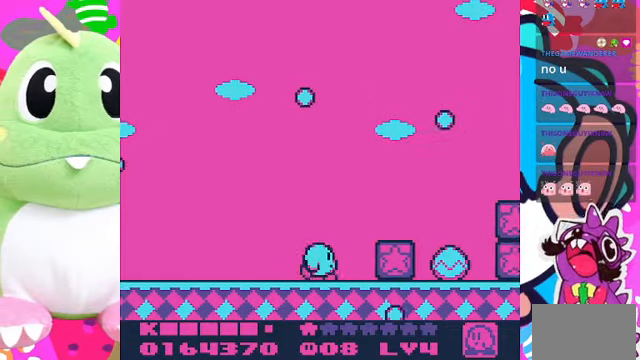
{"buttons": ["SQUARE"], "left_stick": "center", "right_stick": "center", "events": [[100, "DPAD_RIGHT", "up"], [100, "SQUARE", "down"]]}
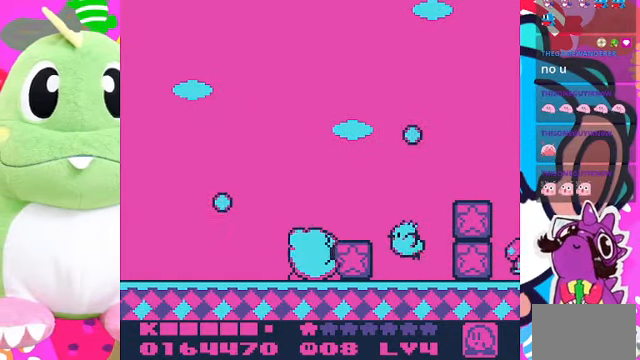
{"buttons": [], "left_stick": "center", "right_stick": "center", "events": [[200, "SQUARE", "up"], [333, "SQUARE", "down"], [500, "SQUARE", "up"]]}
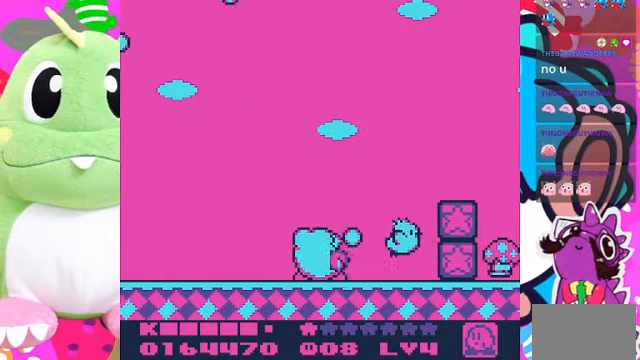
{"buttons": ["SQUARE"], "left_stick": "center", "right_stick": "center", "events": [[266, "SQUARE", "down"]]}
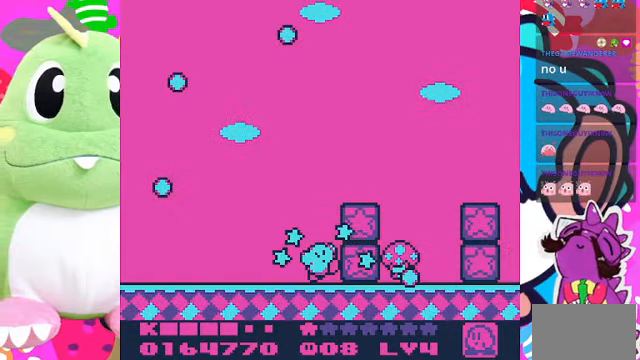
{"buttons": ["SQUARE"], "left_stick": "center", "right_stick": "center", "events": [[233, "SQUARE", "up"], [366, "SQUARE", "down"]]}
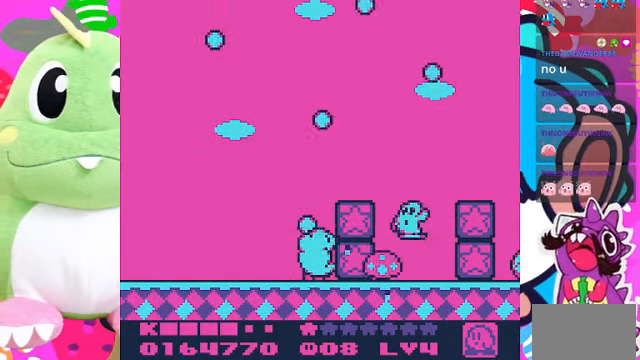
{"buttons": [], "left_stick": "center", "right_stick": "center", "events": [[333, "SQUARE", "up"]]}
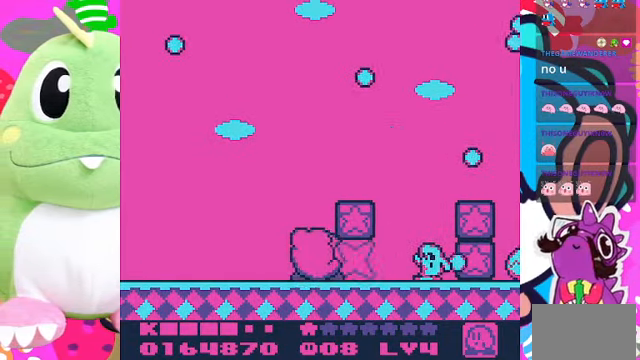
{"buttons": ["SQUARE"], "left_stick": "center", "right_stick": "center", "events": [[33, "SQUARE", "down"], [166, "SQUARE", "up"], [466, "SQUARE", "down"]]}
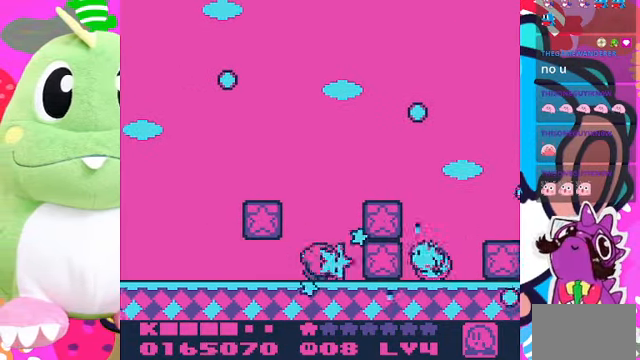
{"buttons": [], "left_stick": "center", "right_stick": "center", "events": [[400, "SQUARE", "up"]]}
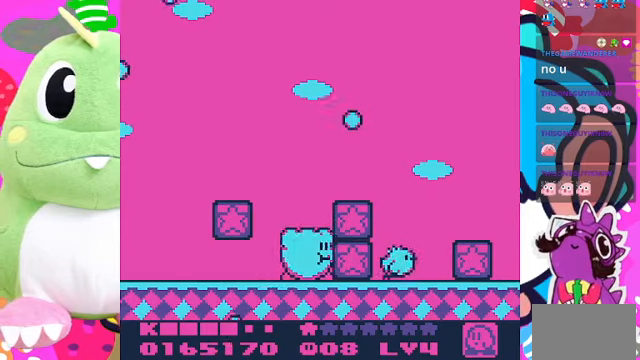
{"buttons": [], "left_stick": "center", "right_stick": "center", "events": [[167, "SQUARE", "down"], [334, "SQUARE", "up"]]}
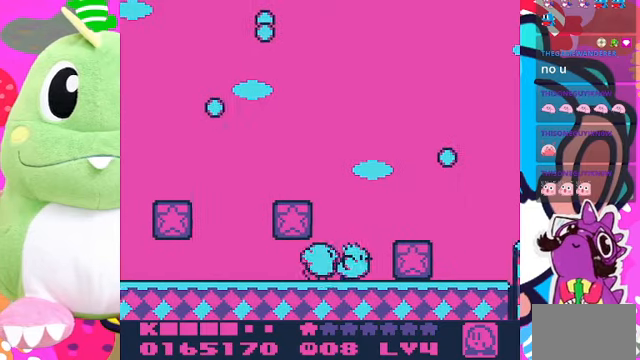
{"buttons": ["SQUARE"], "left_stick": "center", "right_stick": "center", "events": [[67, "SQUARE", "down"]]}
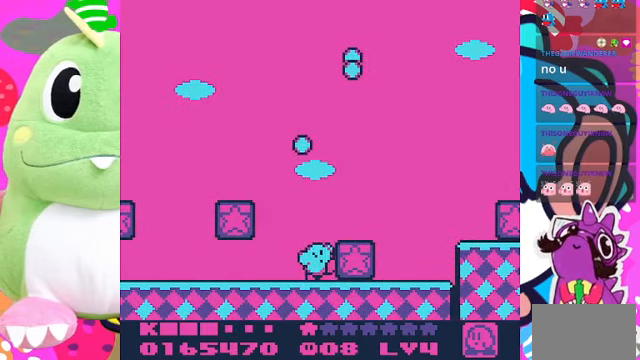
{"buttons": ["SQUARE"], "left_stick": "center", "right_stick": "center", "events": [[34, "SQUARE", "up"], [134, "SQUARE", "down"]]}
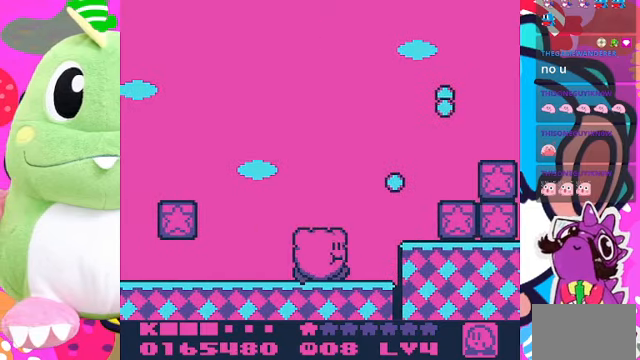
{"buttons": [], "left_stick": "center", "right_stick": "center", "events": [[34, "SQUARE", "up"], [167, "CROSS", "down"], [267, "SQUARE", "down"], [367, "CROSS", "up"], [467, "SQUARE", "up"]]}
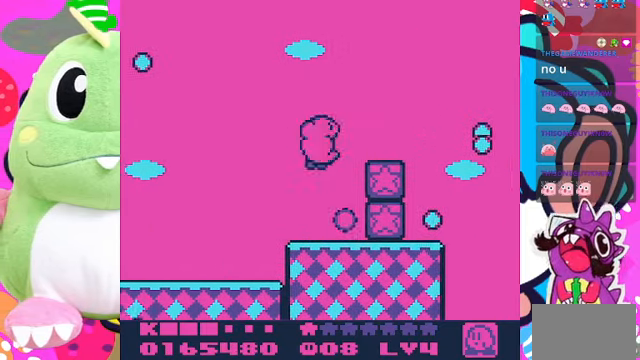
{"buttons": [], "left_stick": "center", "right_stick": "center", "events": []}
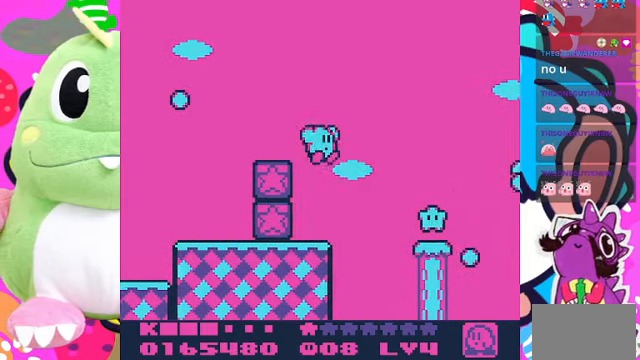
{"buttons": ["DPAD_UP", "DPAD_LEFT"], "left_stick": "center", "right_stick": "center", "events": [[34, "DPAD_LEFT", "down"], [100, "CROSS", "down"], [367, "CROSS", "up"], [500, "DPAD_UP", "down"]]}
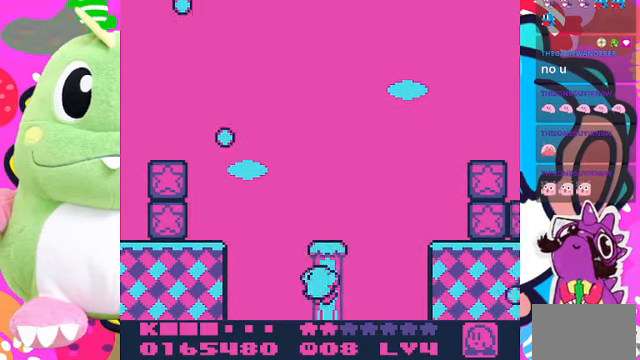
{"buttons": ["DPAD_UP"], "left_stick": "center", "right_stick": "center", "events": [[100, "CROSS", "down"], [100, "DPAD_LEFT", "up"], [434, "CROSS", "up"]]}
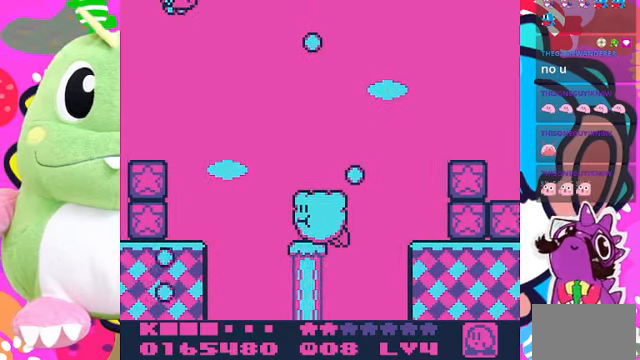
{"buttons": ["SQUARE"], "left_stick": "center", "right_stick": "center", "events": [[67, "DPAD_RIGHT", "down"], [100, "DPAD_UP", "up"], [434, "DPAD_RIGHT", "up"], [434, "SQUARE", "down"]]}
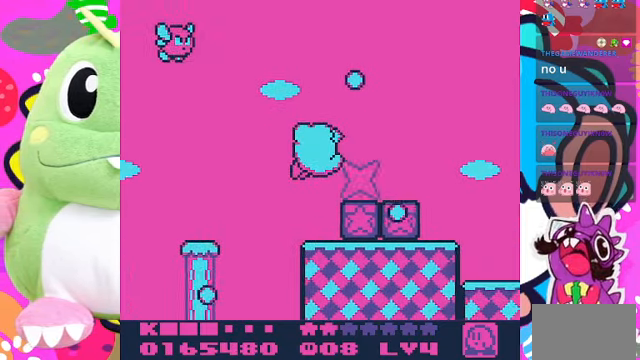
{"buttons": ["DPAD_LEFT"], "left_stick": "center", "right_stick": "center", "events": [[67, "SQUARE", "up"], [434, "DPAD_LEFT", "down"]]}
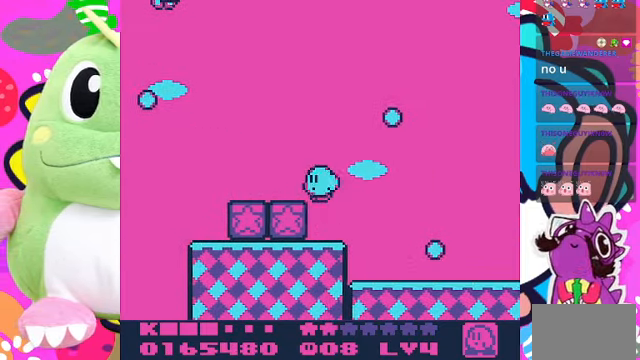
{"buttons": [], "left_stick": "center", "right_stick": "center", "events": [[134, "DPAD_LEFT", "up"], [200, "SQUARE", "down"], [500, "SQUARE", "up"]]}
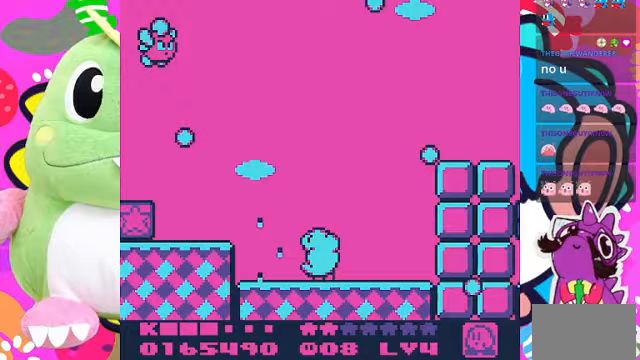
{"buttons": ["CROSS"], "left_stick": "center", "right_stick": "center", "events": [[367, "CROSS", "down"]]}
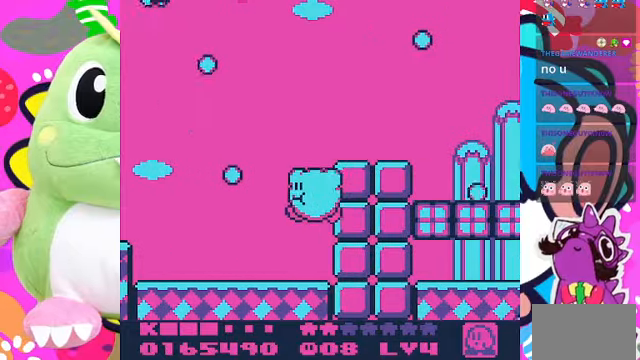
{"buttons": ["SQUARE"], "left_stick": "center", "right_stick": "center", "events": [[300, "DPAD_RIGHT", "down"], [433, "SQUARE", "down"], [467, "CROSS", "up"], [500, "DPAD_RIGHT", "up"]]}
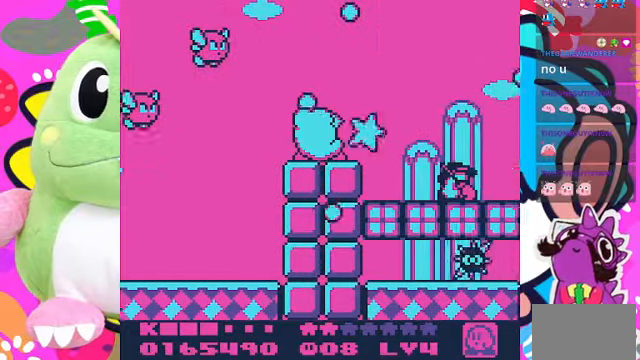
{"buttons": ["CROSS", "DPAD_UP", "DPAD_LEFT"], "left_stick": "center", "right_stick": "center", "events": [[133, "SQUARE", "up"], [300, "CROSS", "down"], [300, "DPAD_LEFT", "down"], [433, "DPAD_UP", "down"]]}